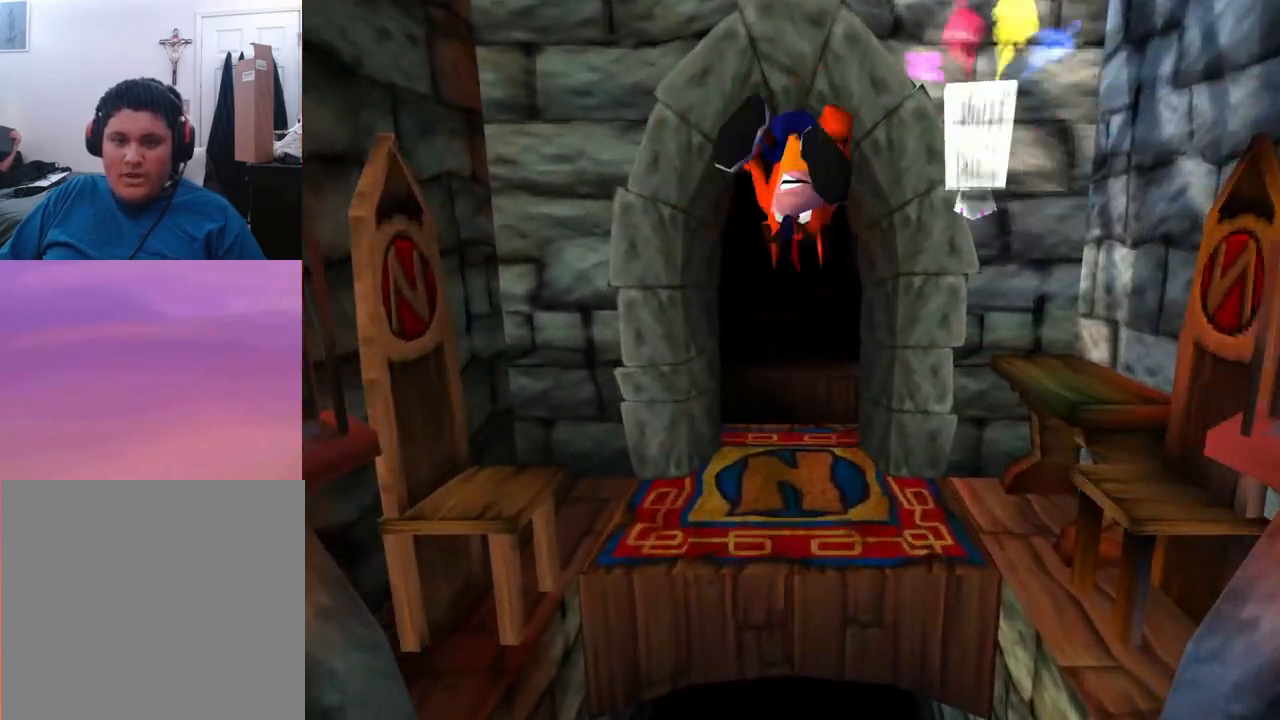
Gameplay with a controller (PlayStation layout); each line is a JSON object with the inputs held at the frame after it. "events" lists button and stick changes between this image and that frame as [ms after this image, input, new state], when the widget could be followed in between. Not read: right_stick.
{"buttons": ["DPAD_UP"], "left_stick": "center", "events": [[100, "CROSS", "up"]]}
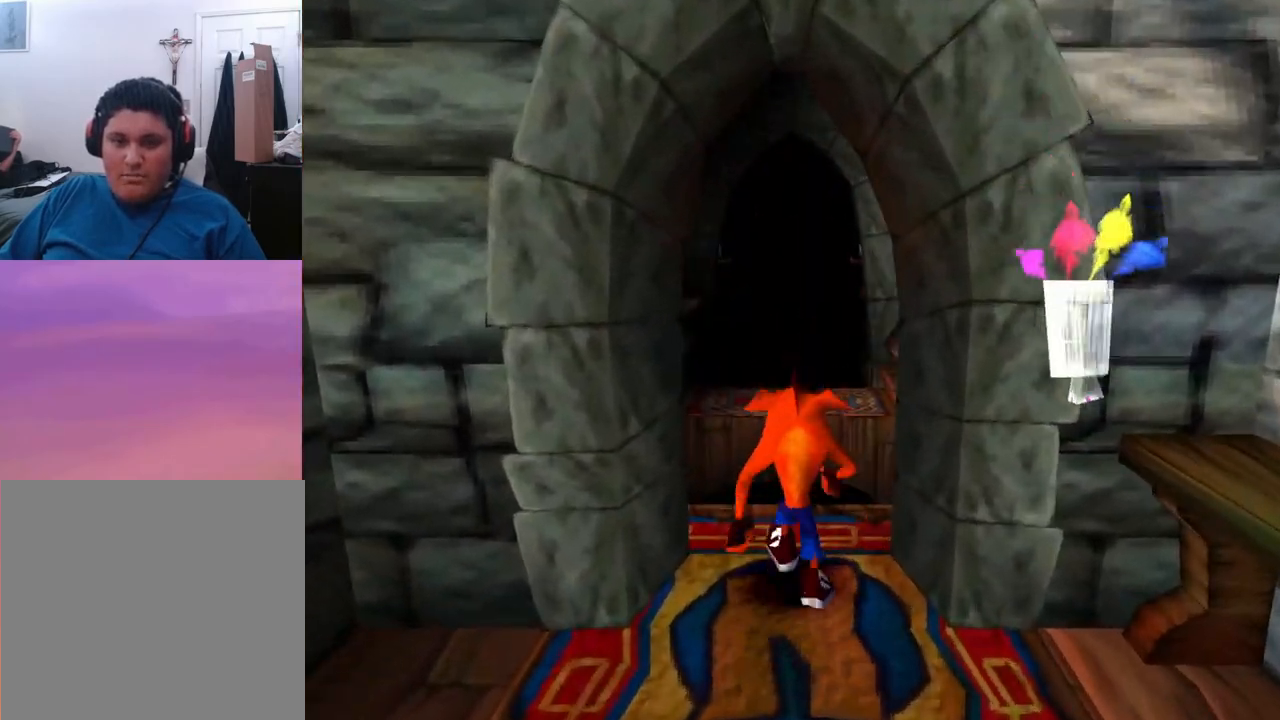
{"buttons": ["CROSS", "DPAD_UP"], "left_stick": "center", "events": [[200, "CROSS", "down"]]}
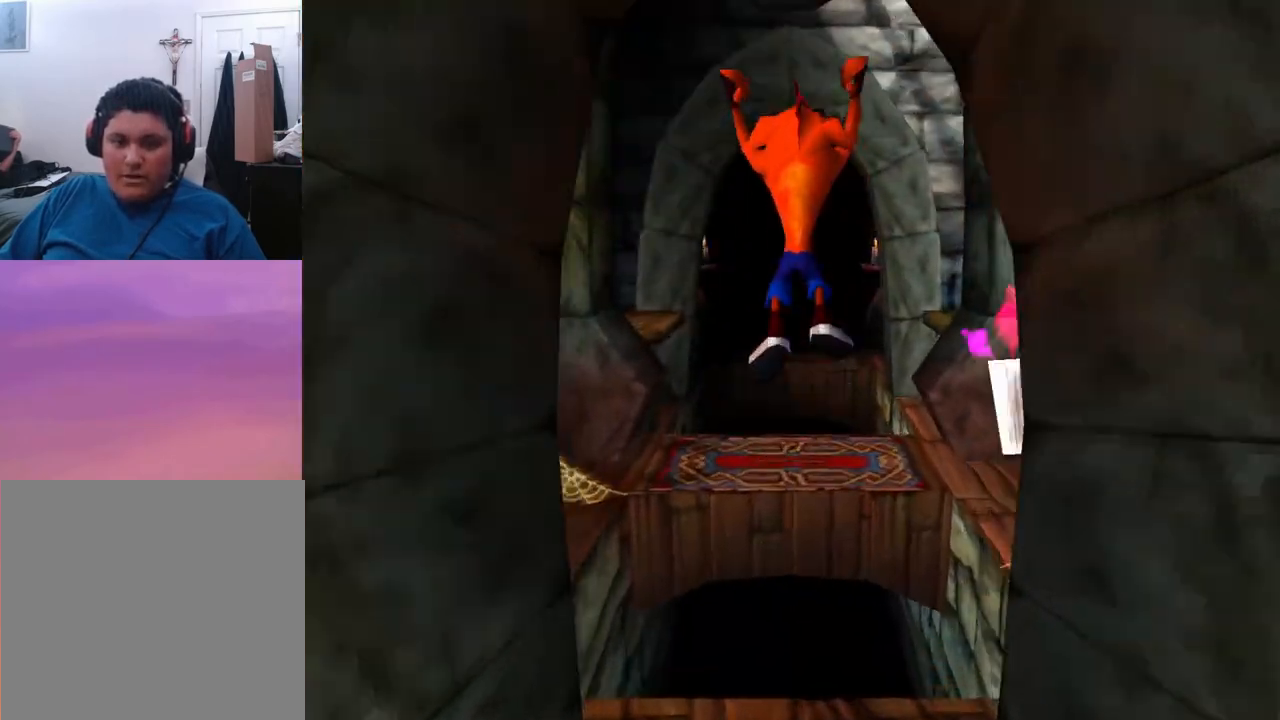
{"buttons": ["DPAD_UP"], "left_stick": "center", "events": [[200, "CROSS", "up"]]}
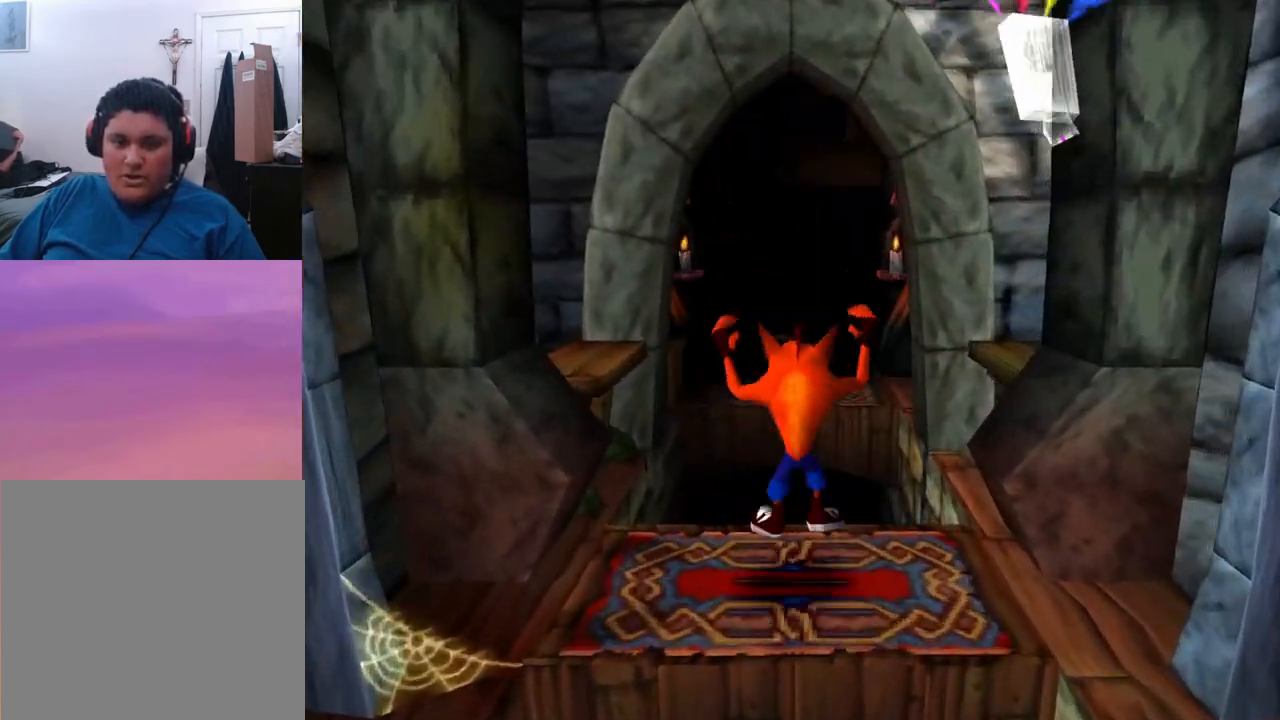
{"buttons": ["CROSS", "DPAD_UP"], "left_stick": "center", "events": [[233, "CROSS", "down"]]}
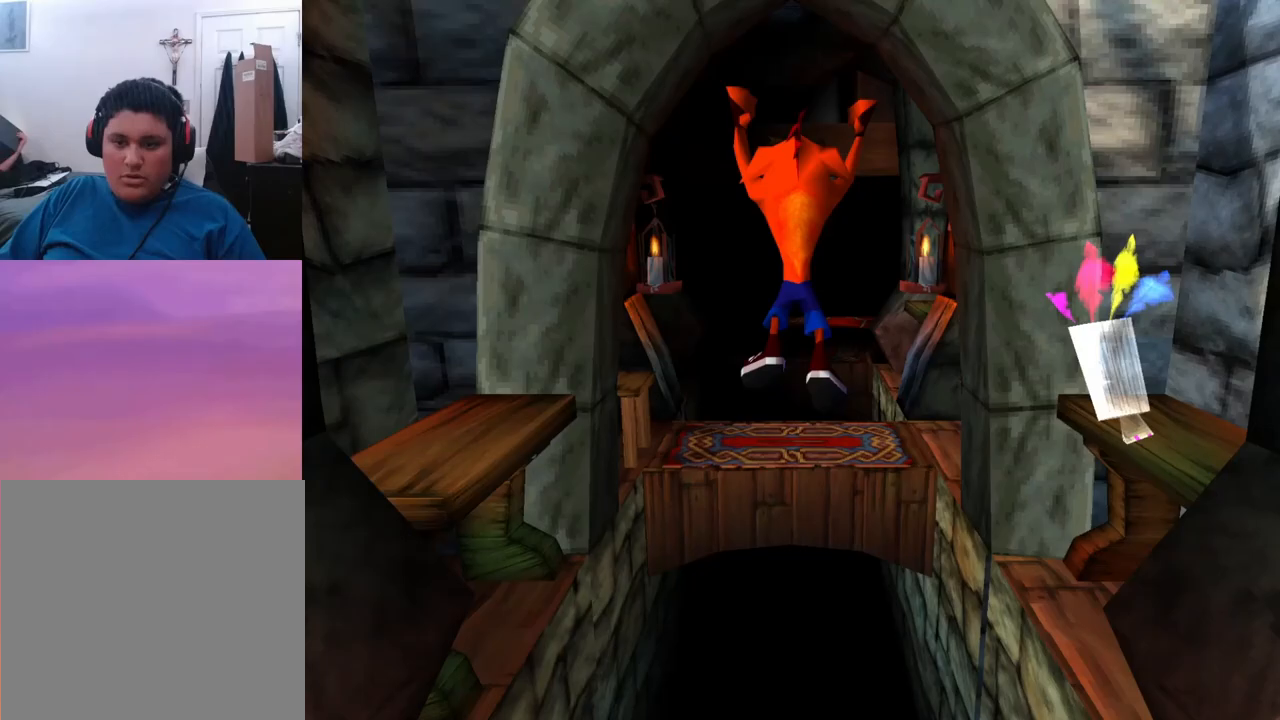
{"buttons": ["DPAD_UP"], "left_stick": "center", "events": [[400, "CROSS", "up"]]}
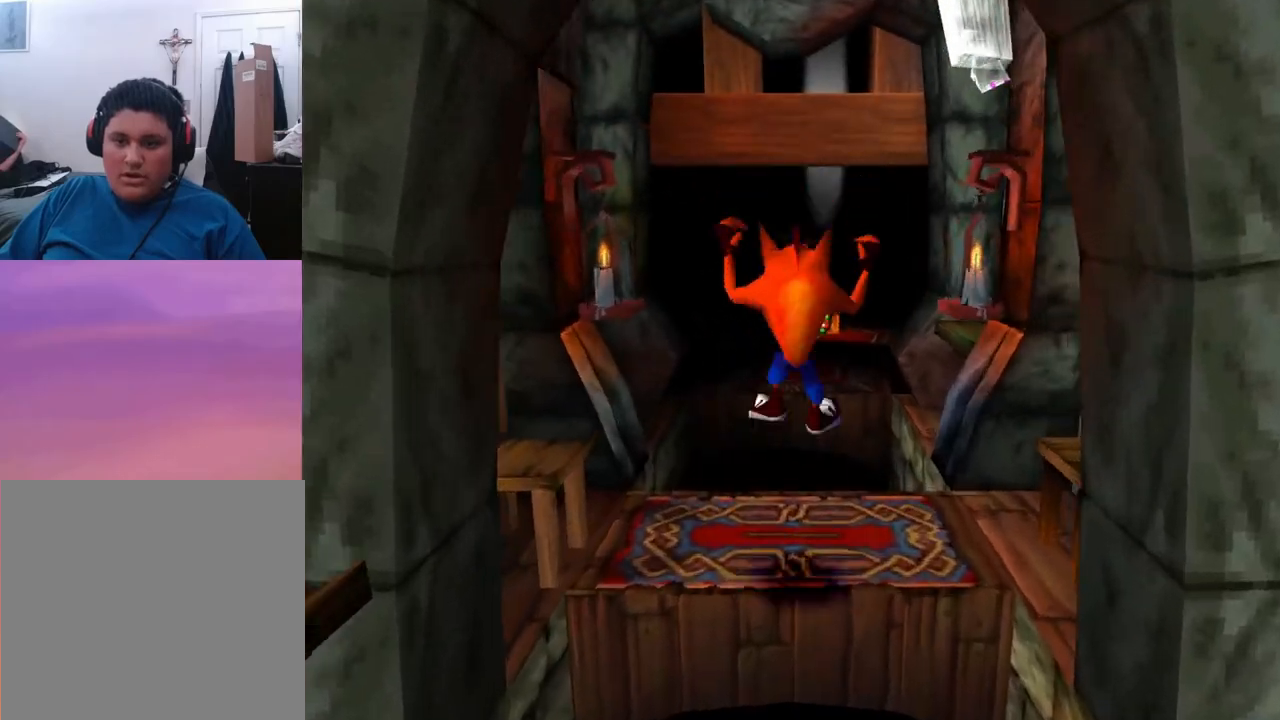
{"buttons": ["CROSS", "DPAD_UP"], "left_stick": "center", "events": [[300, "CROSS", "down"]]}
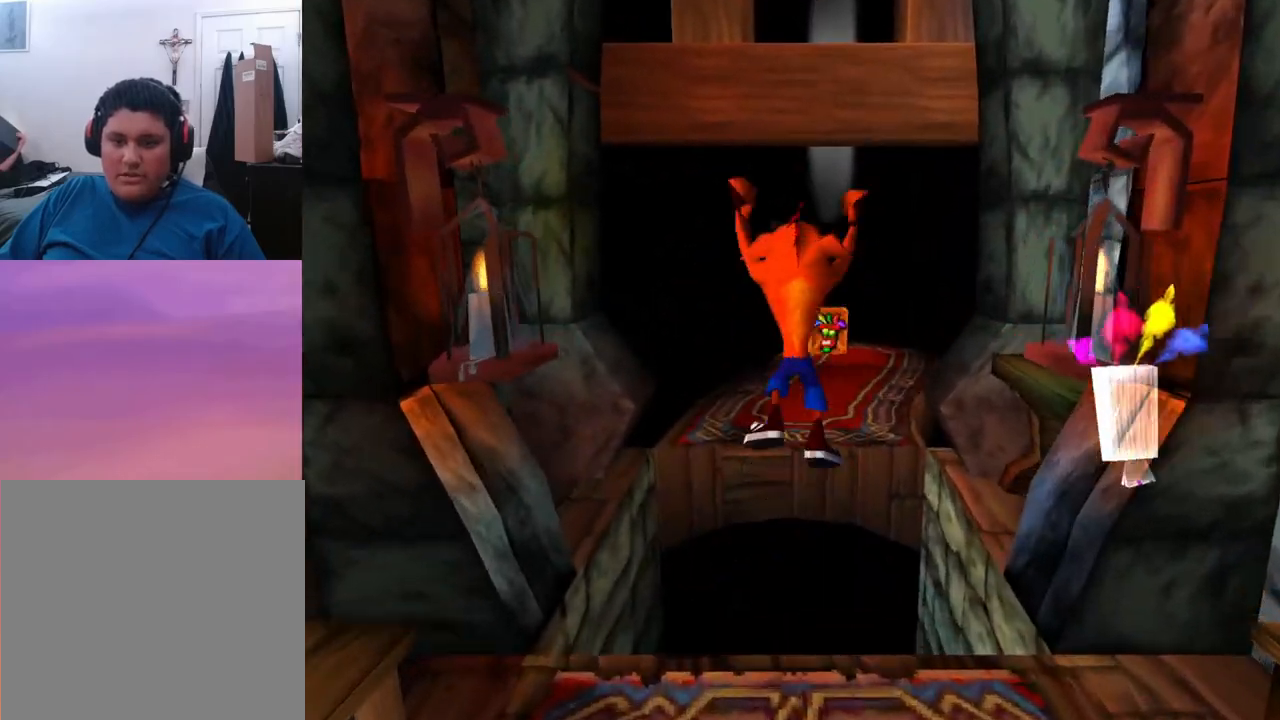
{"buttons": ["CROSS", "DPAD_UP"], "left_stick": "center", "events": [[100, "DPAD_RIGHT", "down"], [367, "DPAD_RIGHT", "up"]]}
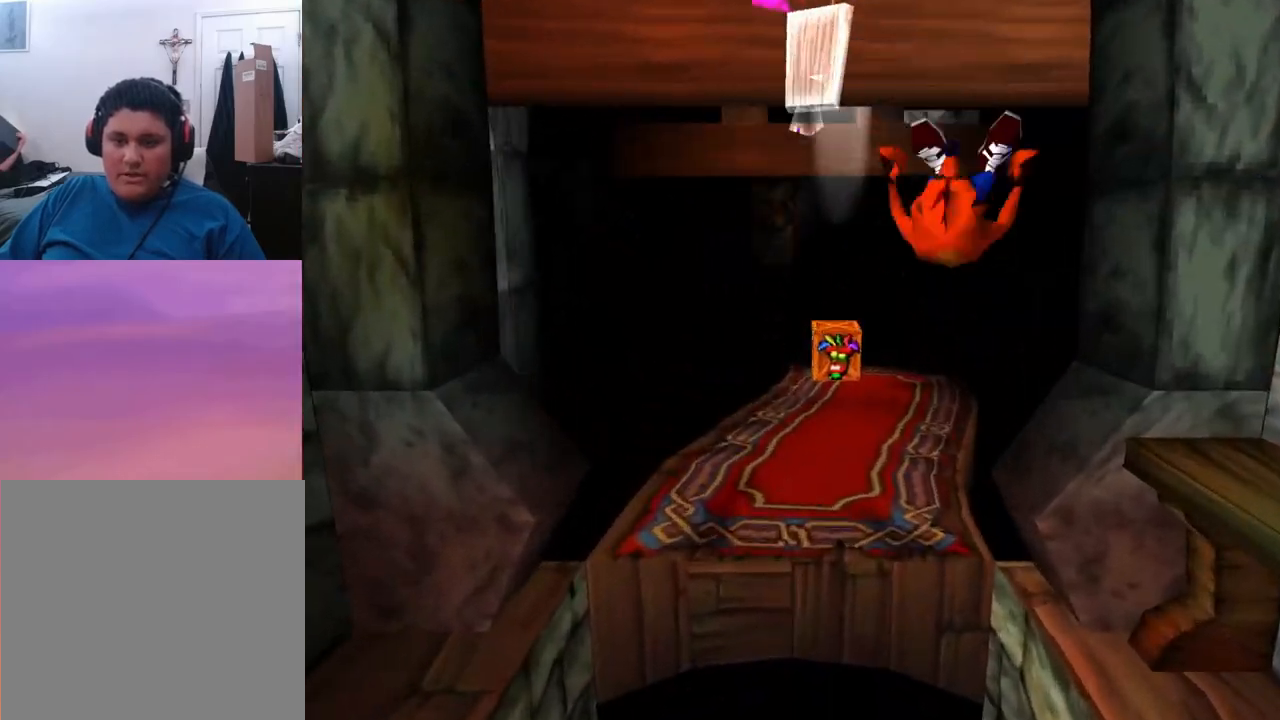
{"buttons": ["DPAD_UP"], "left_stick": "center", "events": [[67, "CROSS", "up"]]}
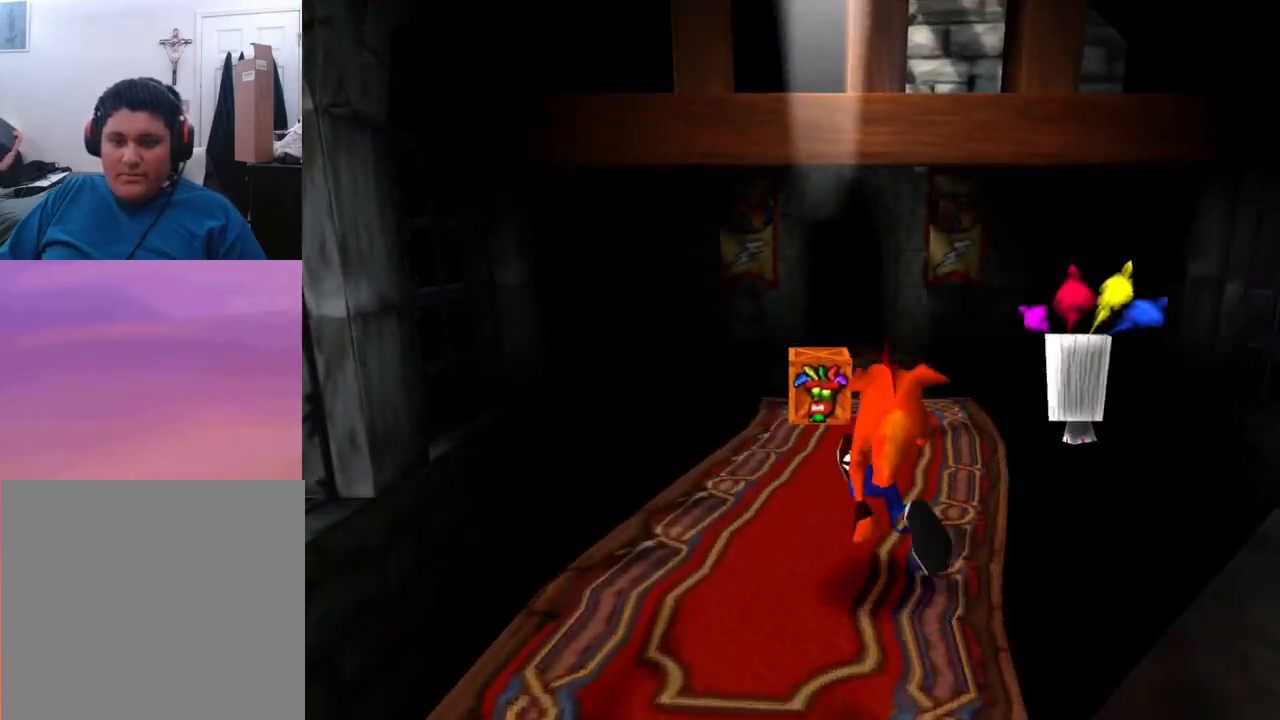
{"buttons": ["DPAD_UP"], "left_stick": "center", "events": [[333, "SQUARE", "down"], [467, "SQUARE", "up"]]}
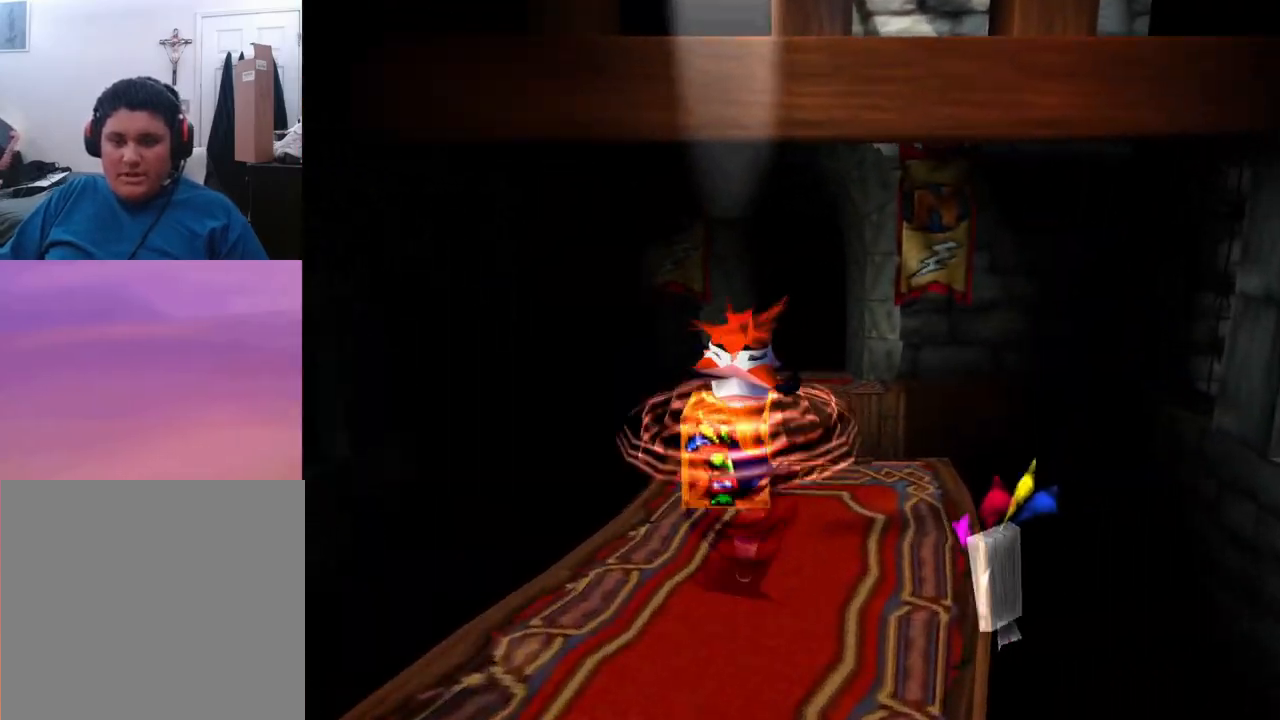
{"buttons": ["CROSS", "DPAD_UP"], "left_stick": "center", "events": [[333, "CROSS", "down"]]}
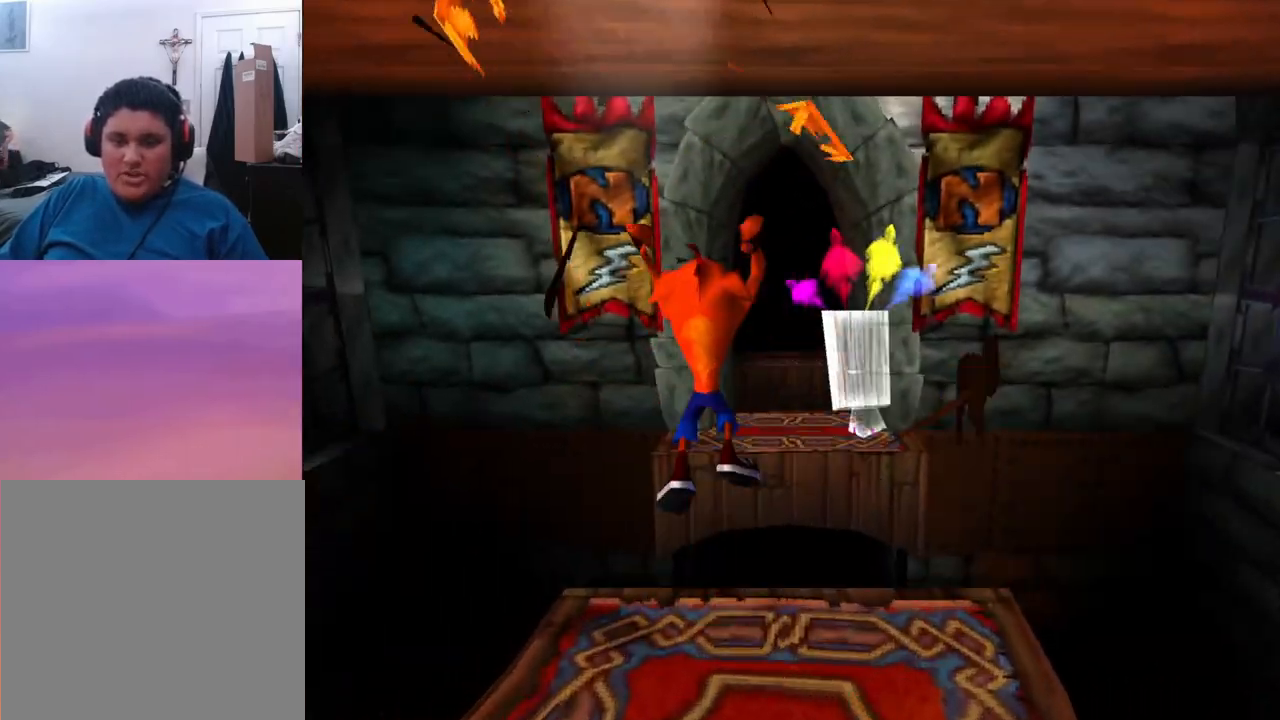
{"buttons": ["DPAD_UP"], "left_stick": "center", "events": [[67, "DPAD_RIGHT", "down"], [233, "DPAD_RIGHT", "up"], [467, "CROSS", "up"]]}
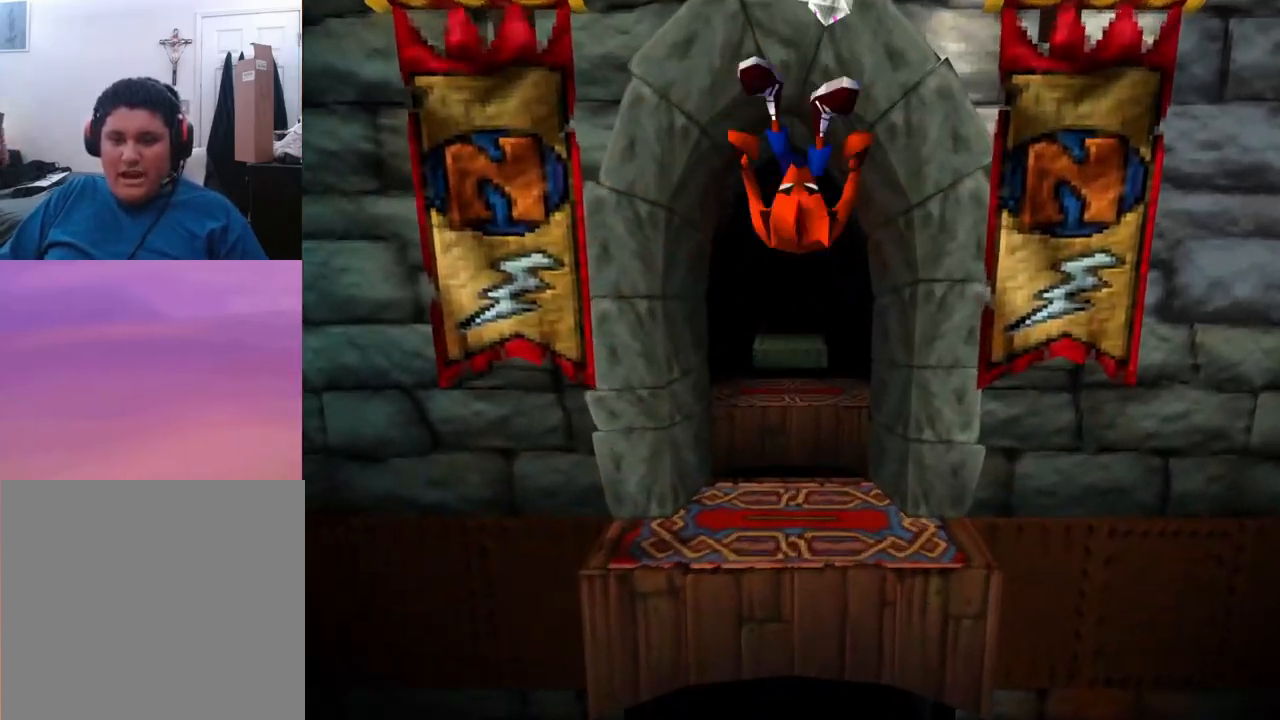
{"buttons": ["CROSS", "DPAD_UP"], "left_stick": "center", "events": [[333, "CROSS", "down"]]}
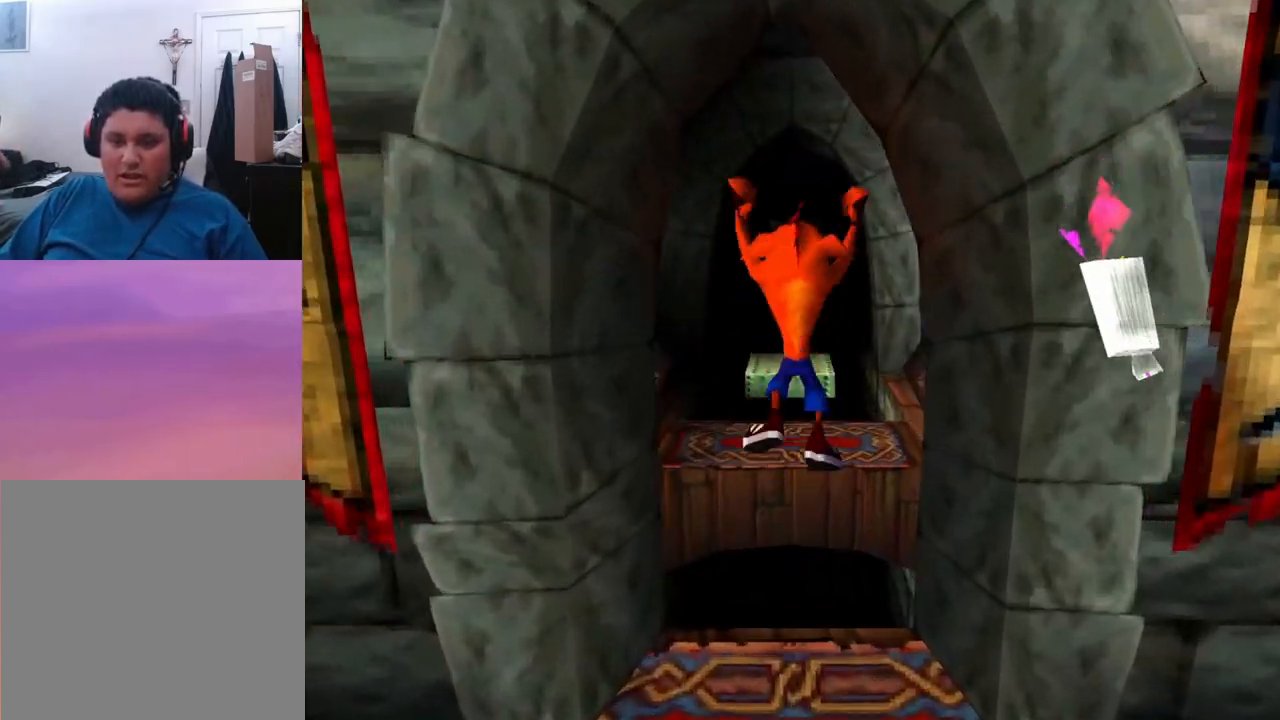
{"buttons": ["DPAD_UP"], "left_stick": "center", "events": [[200, "CROSS", "up"]]}
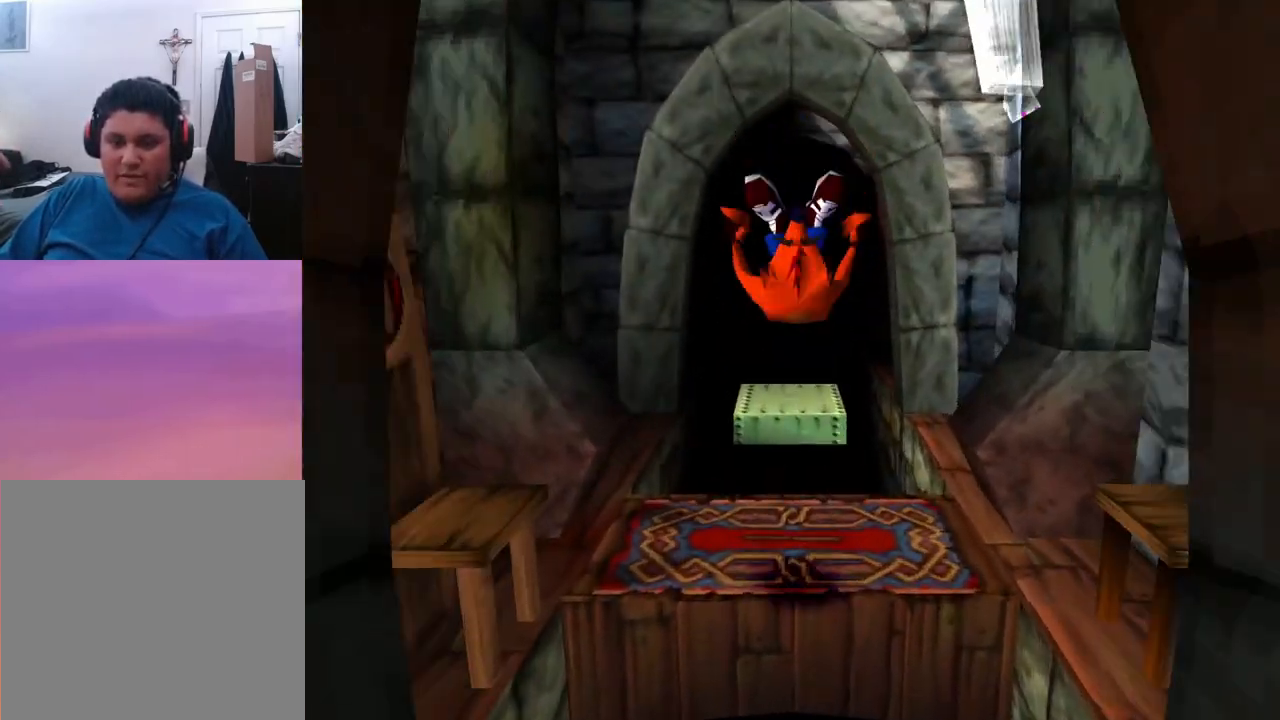
{"buttons": ["CROSS", "DPAD_UP"], "left_stick": "center", "events": [[167, "CROSS", "down"]]}
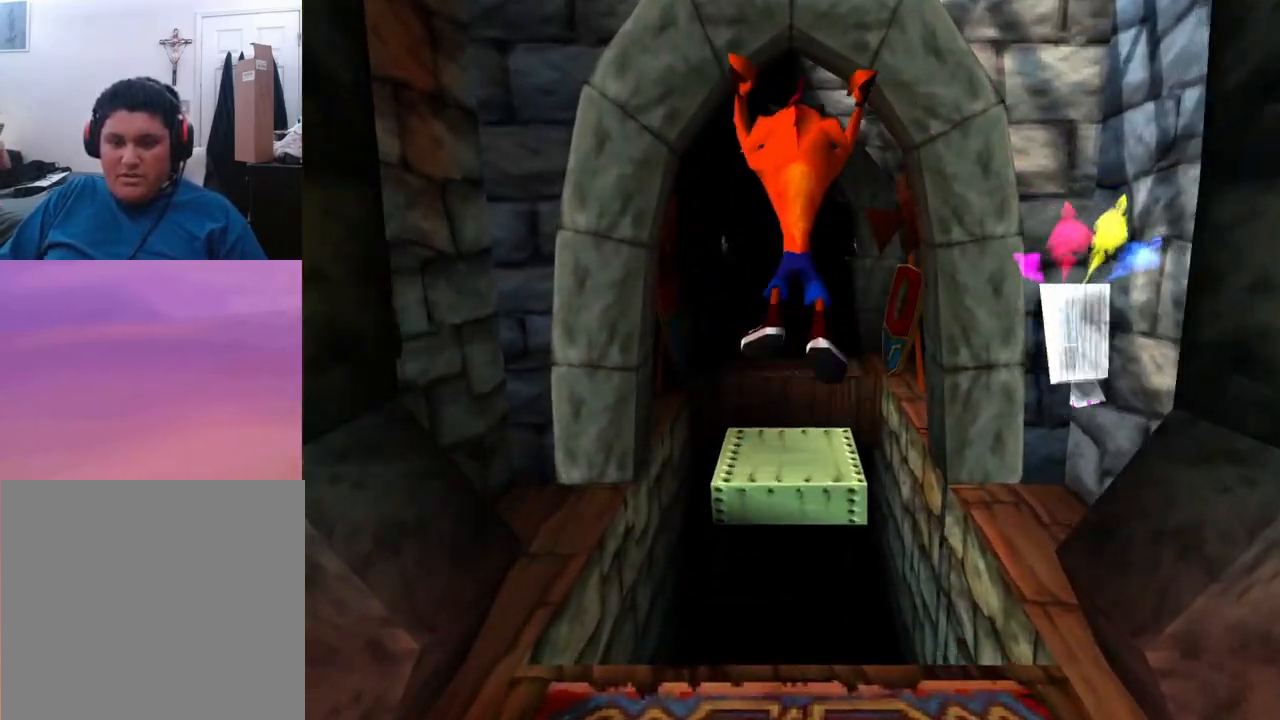
{"buttons": ["DPAD_UP"], "left_stick": "center", "events": [[100, "CROSS", "up"]]}
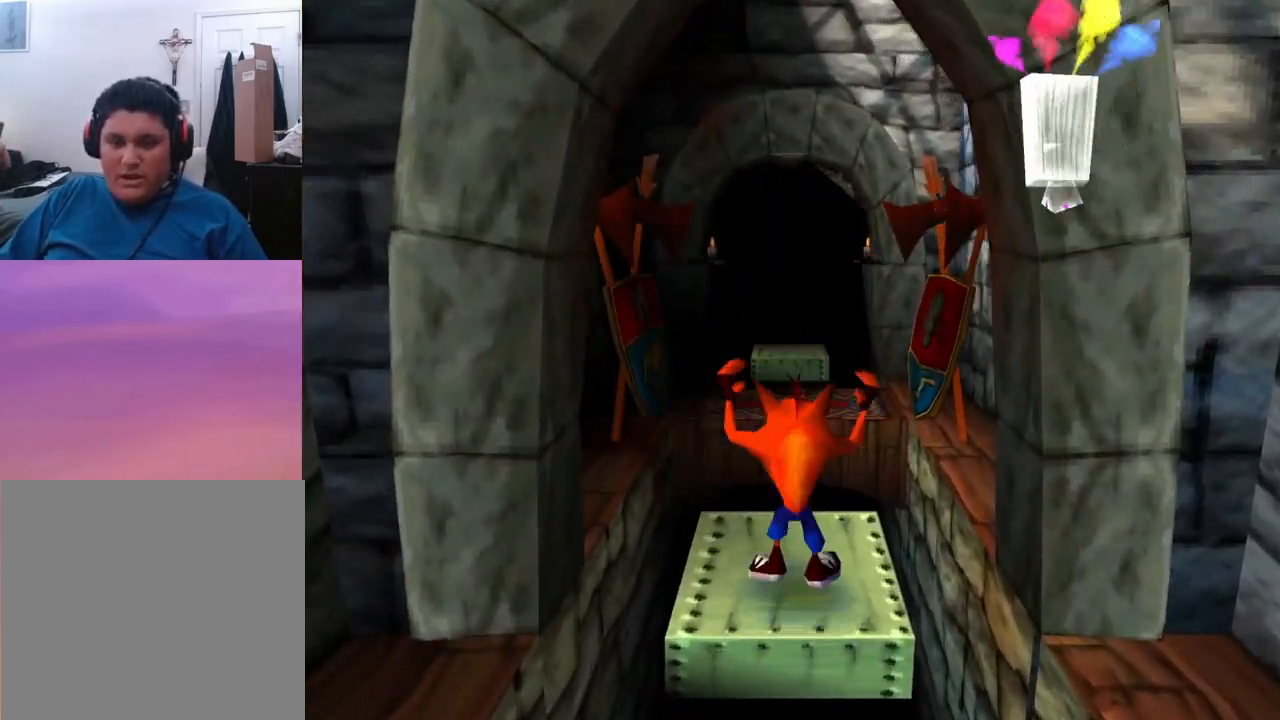
{"buttons": ["CROSS", "DPAD_UP"], "left_stick": "center", "events": [[133, "CROSS", "down"]]}
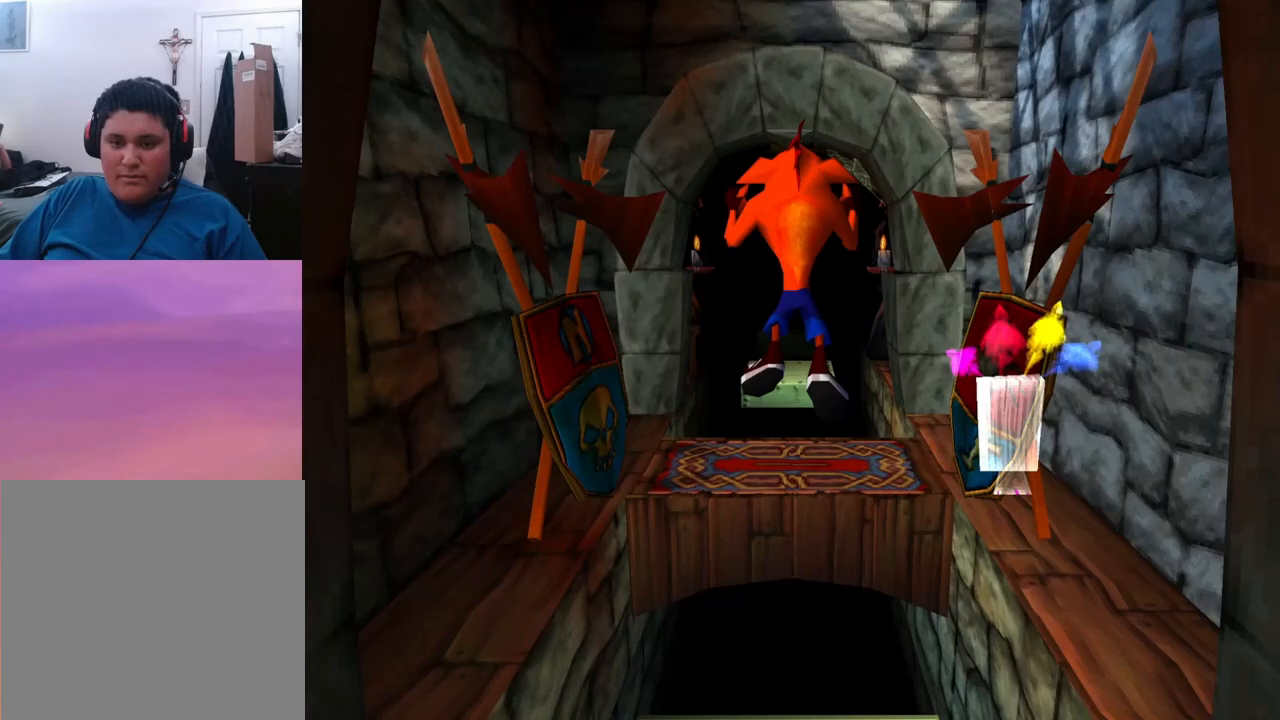
{"buttons": ["DPAD_UP"], "left_stick": "center", "events": [[133, "CROSS", "up"]]}
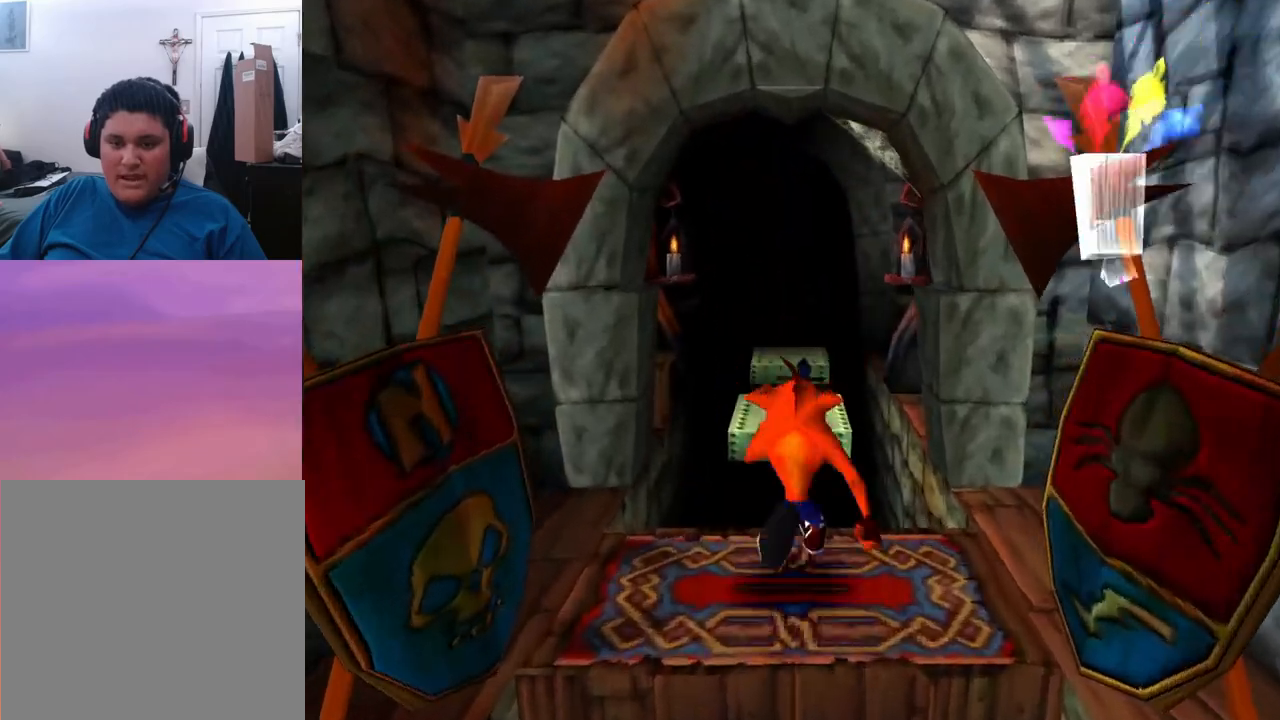
{"buttons": ["DPAD_UP"], "left_stick": "center", "events": [[33, "CROSS", "down"], [467, "CROSS", "up"]]}
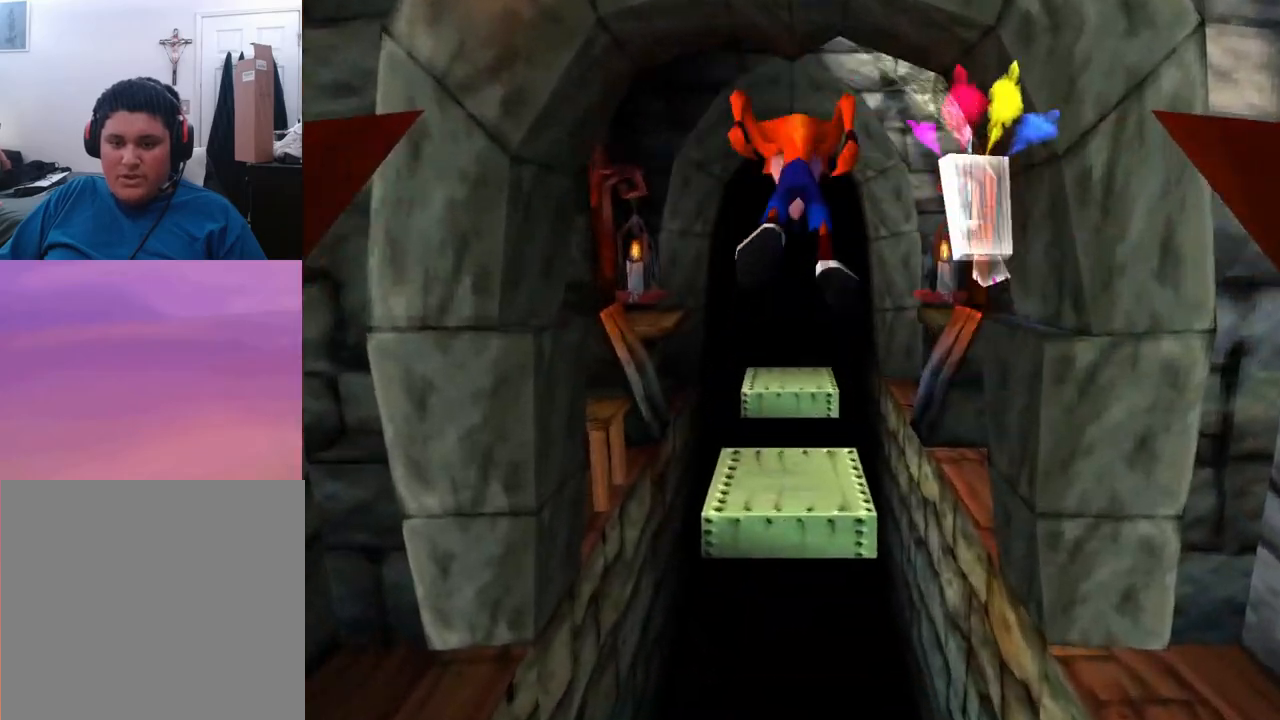
{"buttons": ["CROSS", "DPAD_UP"], "left_stick": "center", "events": [[500, "CROSS", "down"]]}
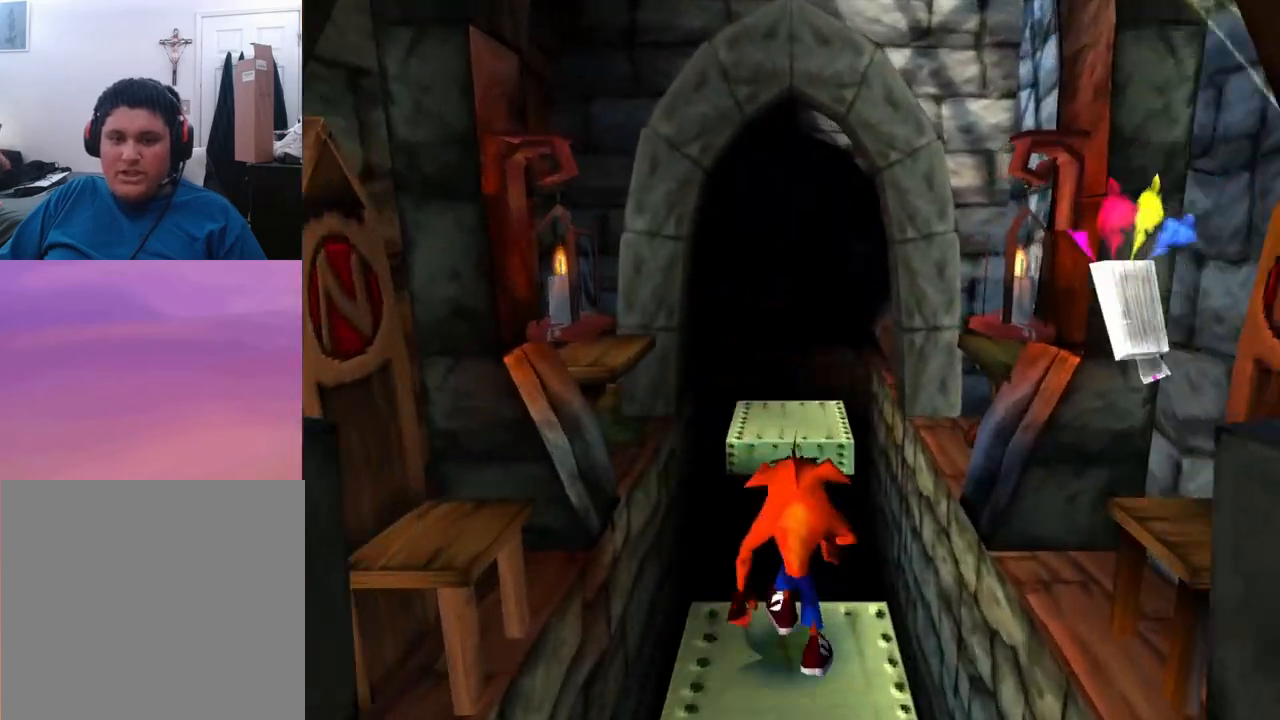
{"buttons": ["DPAD_UP"], "left_stick": "center", "events": [[467, "CROSS", "up"]]}
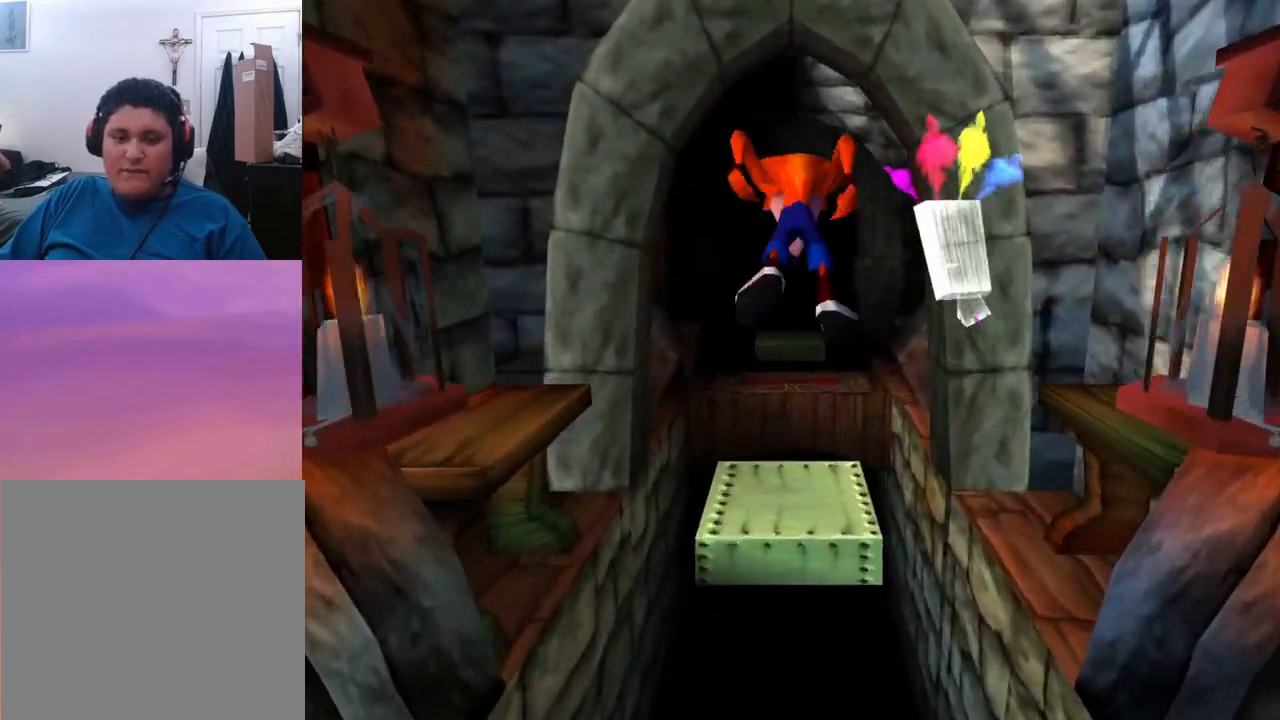
{"buttons": ["CROSS", "DPAD_UP"], "left_stick": "center", "events": [[400, "CROSS", "down"]]}
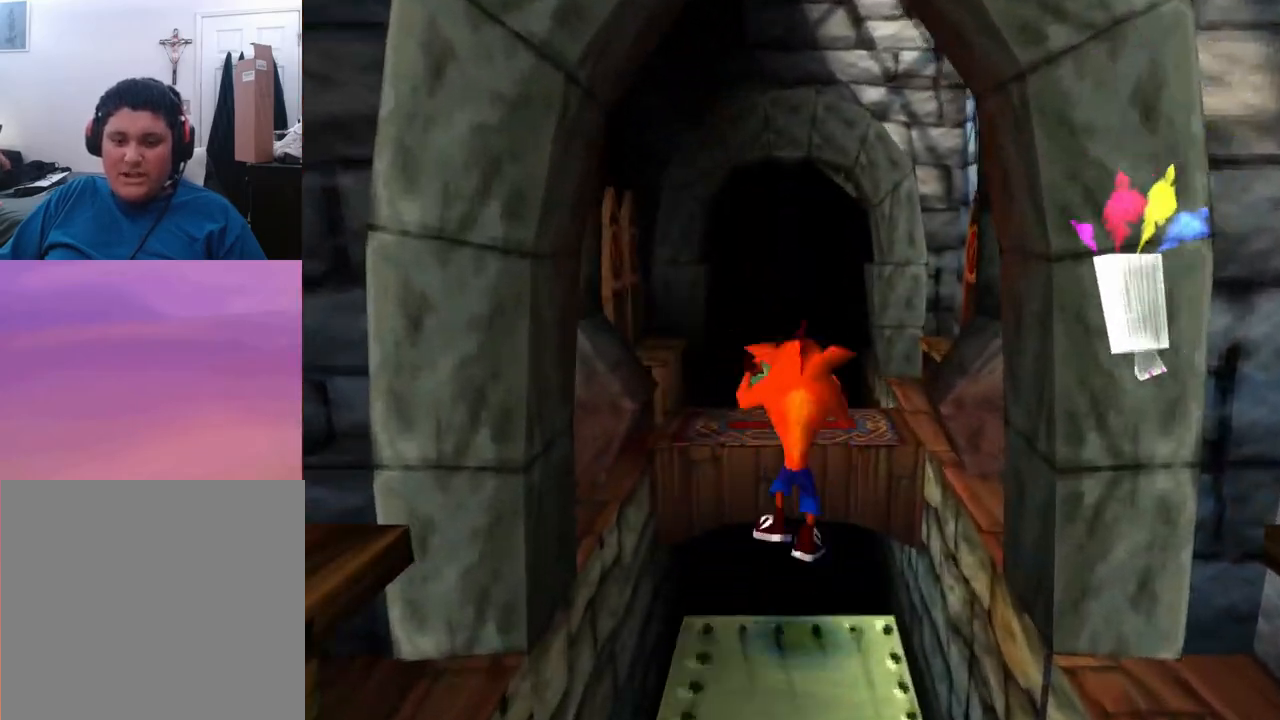
{"buttons": ["DPAD_UP"], "left_stick": "center", "events": [[433, "CROSS", "up"]]}
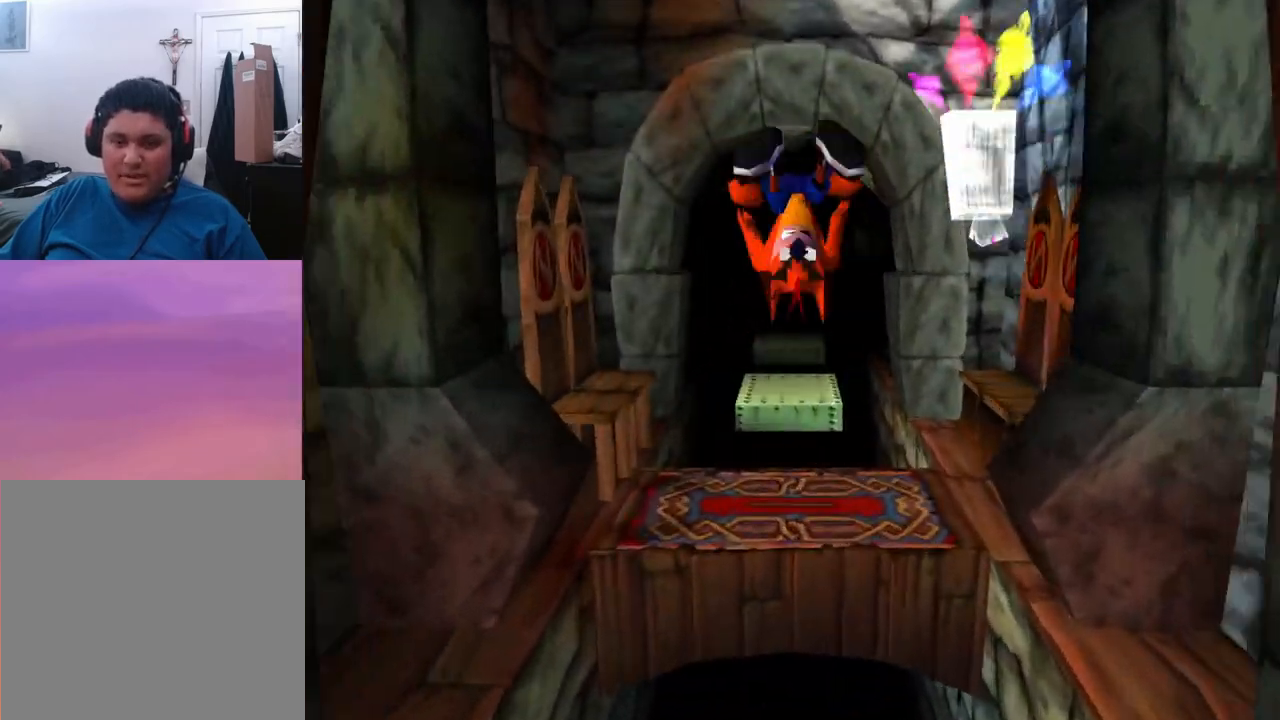
{"buttons": ["DPAD_UP"], "left_stick": "center", "events": []}
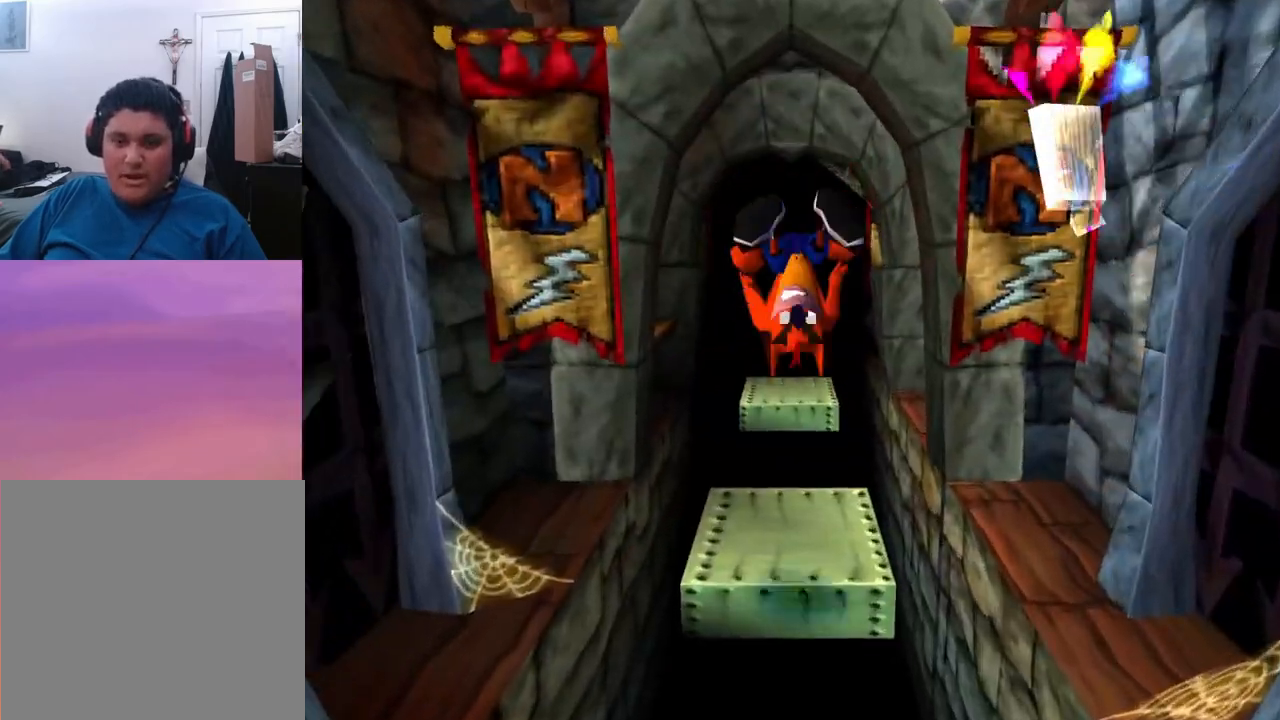
{"buttons": ["CROSS", "DPAD_UP"], "left_stick": "center", "events": [[267, "CROSS", "down"]]}
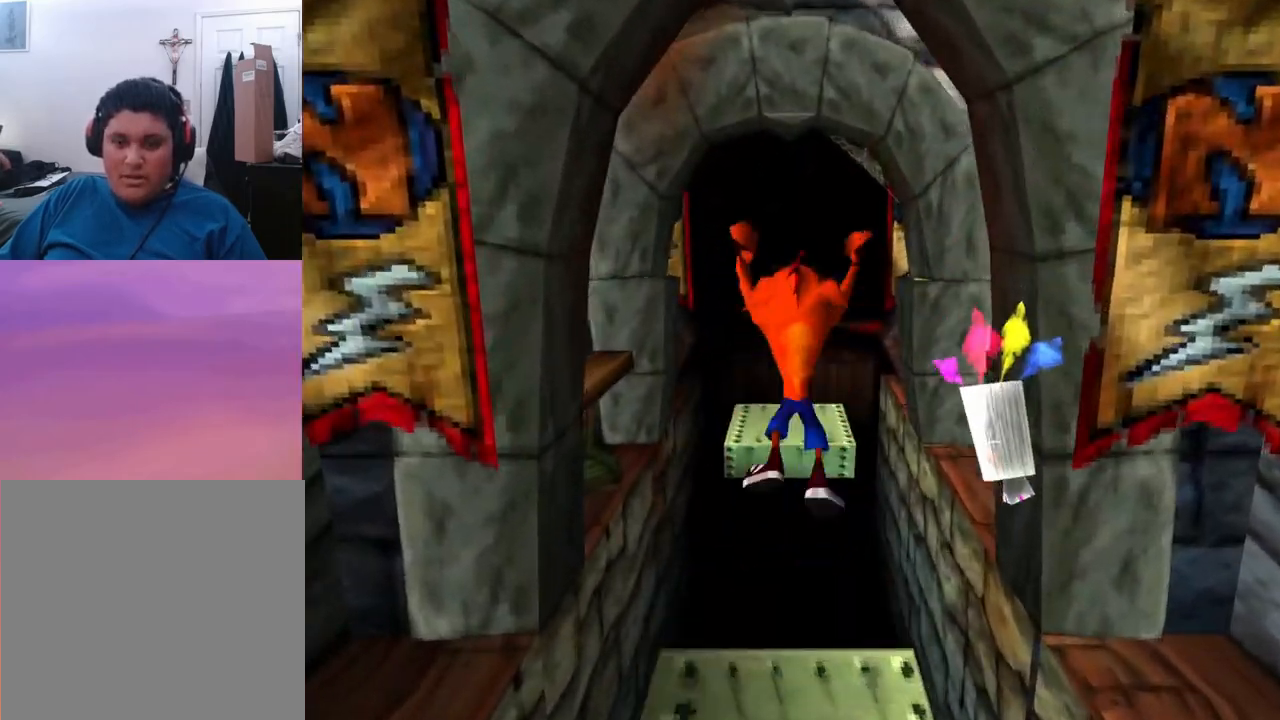
{"buttons": ["CROSS", "DPAD_UP"], "left_stick": "center", "events": [[133, "CROSS", "up"], [333, "CROSS", "down"]]}
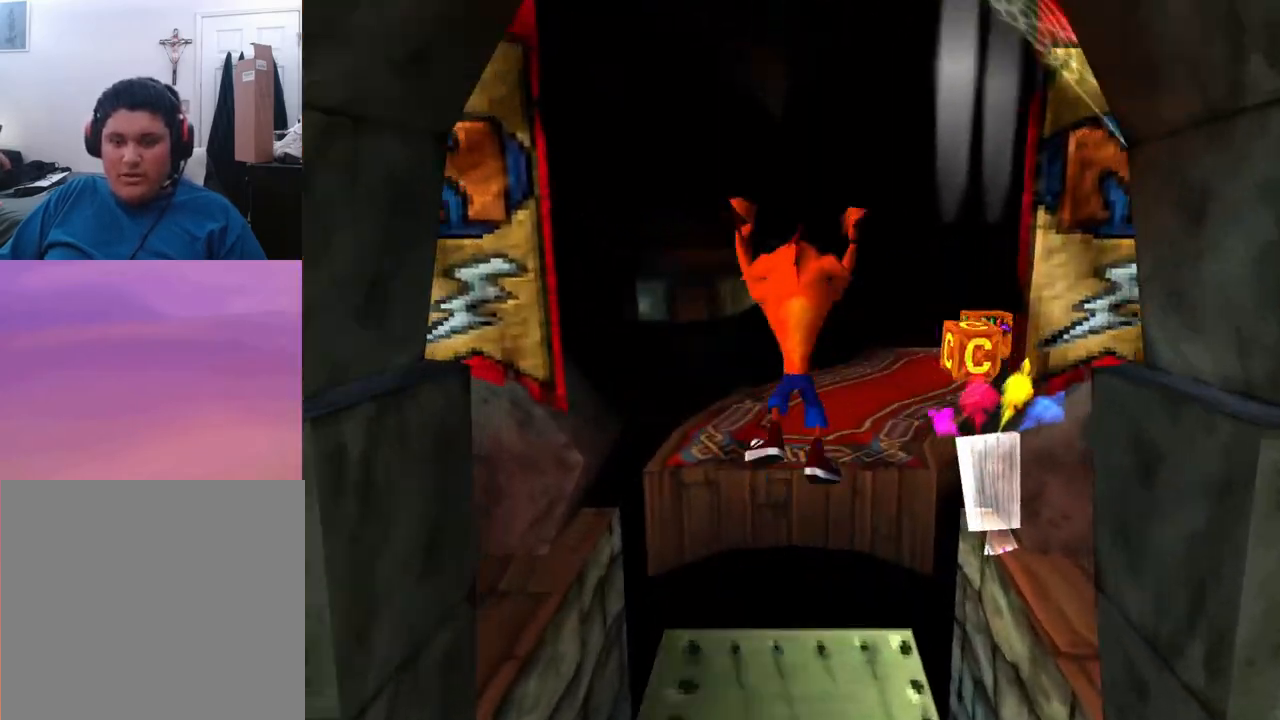
{"buttons": ["DPAD_UP"], "left_stick": "center", "events": [[67, "DPAD_RIGHT", "down"], [267, "DPAD_RIGHT", "up"], [400, "CROSS", "up"]]}
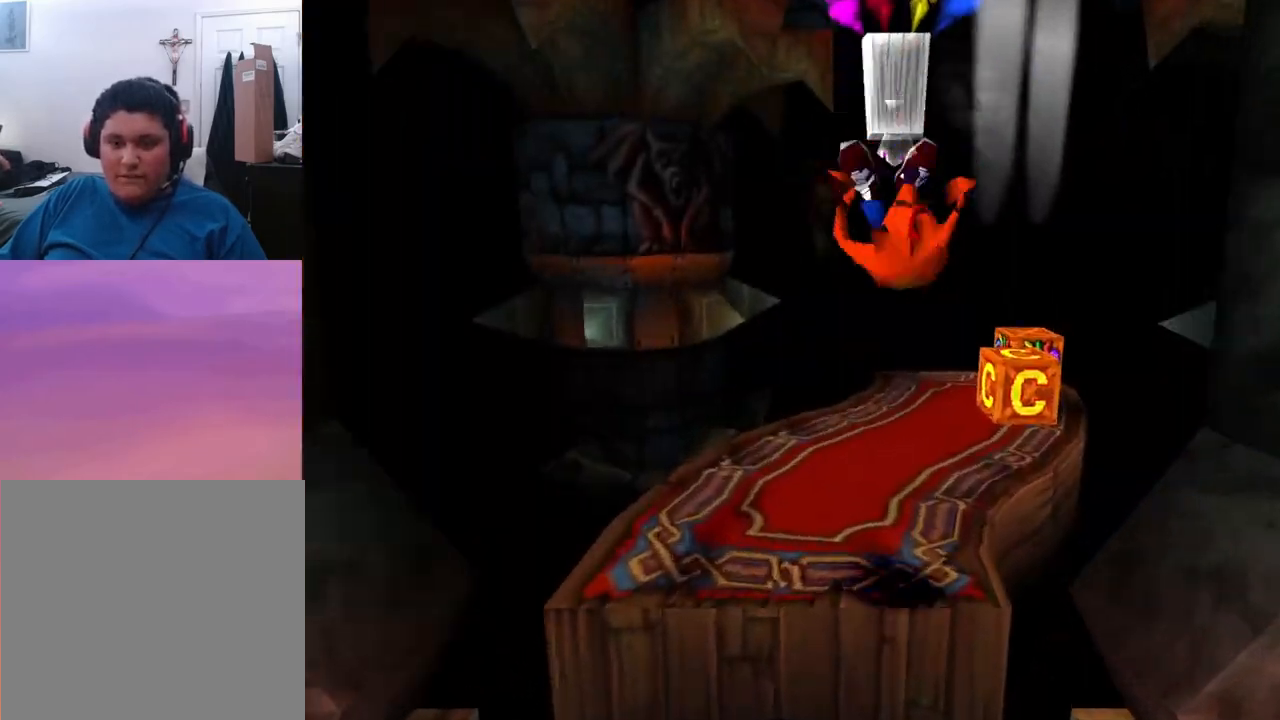
{"buttons": ["DPAD_UP", "DPAD_RIGHT"], "left_stick": "center", "events": [[300, "DPAD_RIGHT", "down"]]}